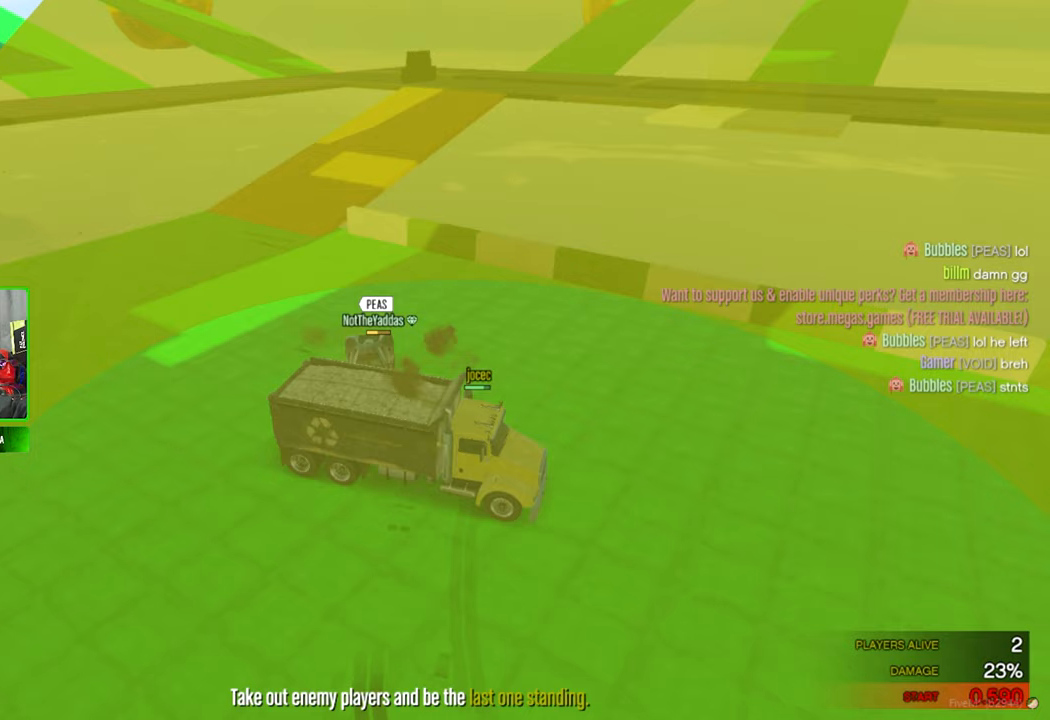
Gameplay with keyboard and mouse; each line is a JSON object with the keys and mouse buttons held at the frame after it. "events" lists presses ("down") and releases ("up") of "1", "2", "3", "4", "5", "a", "alt", "c", "caps_lock", "ctrl", "d", "e", "f", "g", "q", "r", "s", "shift", "space", "t", "tab", "v", "w", "x", "z", "mouse_left", "mouse_wheel" and "mouse_right" between this image and that frame as [ms after this image, input, new state], when the widget could be followed in between. "mouse_left", "mouse_wheel", "mouse_right" = the "left", "wheel", "right" buttons of the "mouse" list. No other keys are recorded. "wheel" means that the mouse wheel is clicked or scrolled. "mouse_move" is the direction in which the mouse moves at that frame (one of eight, or "still"), when it could be read.
{"keys": [], "mouse": [], "mouse_move": "right", "events": []}
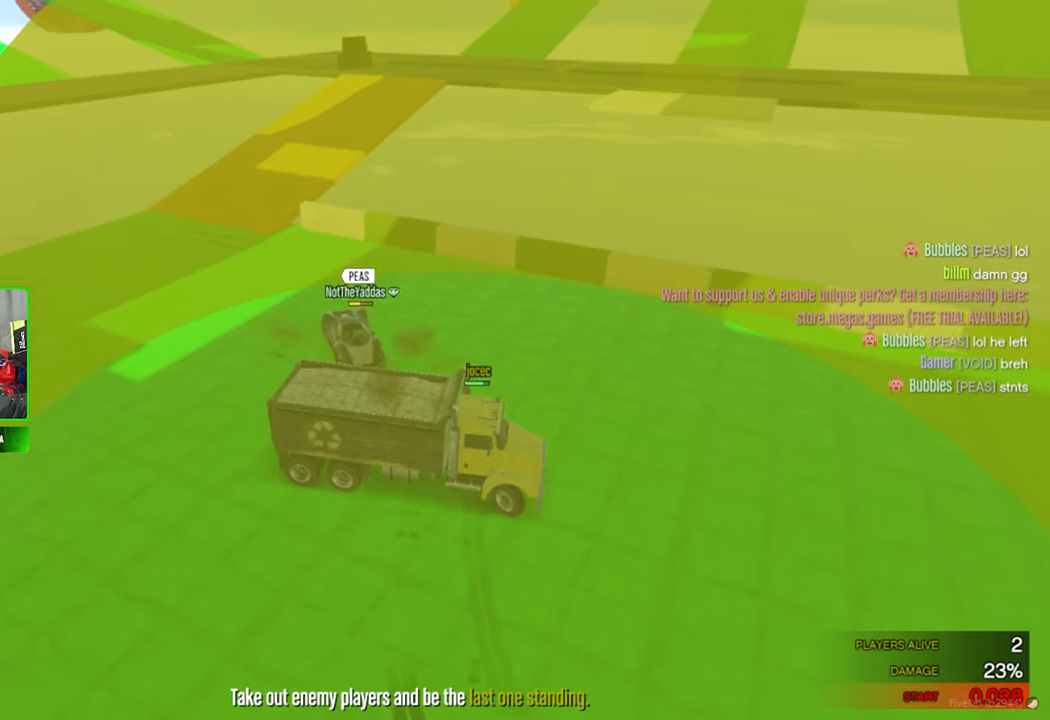
{"keys": [], "mouse": [], "mouse_move": "still", "events": []}
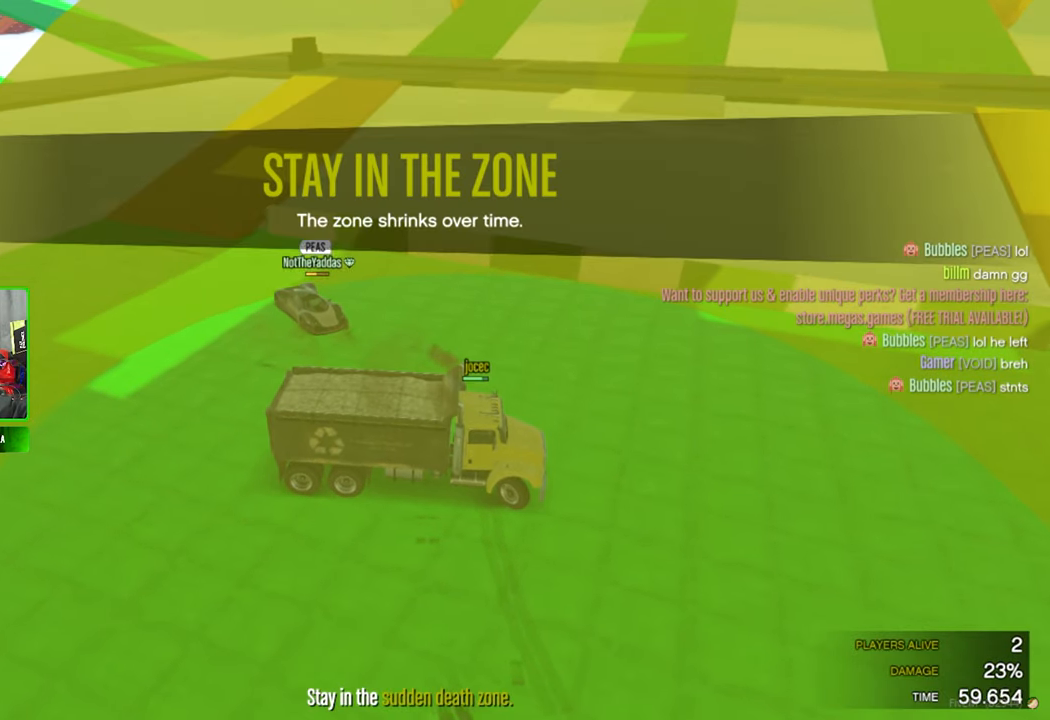
{"keys": [], "mouse": [], "mouse_move": "still", "events": []}
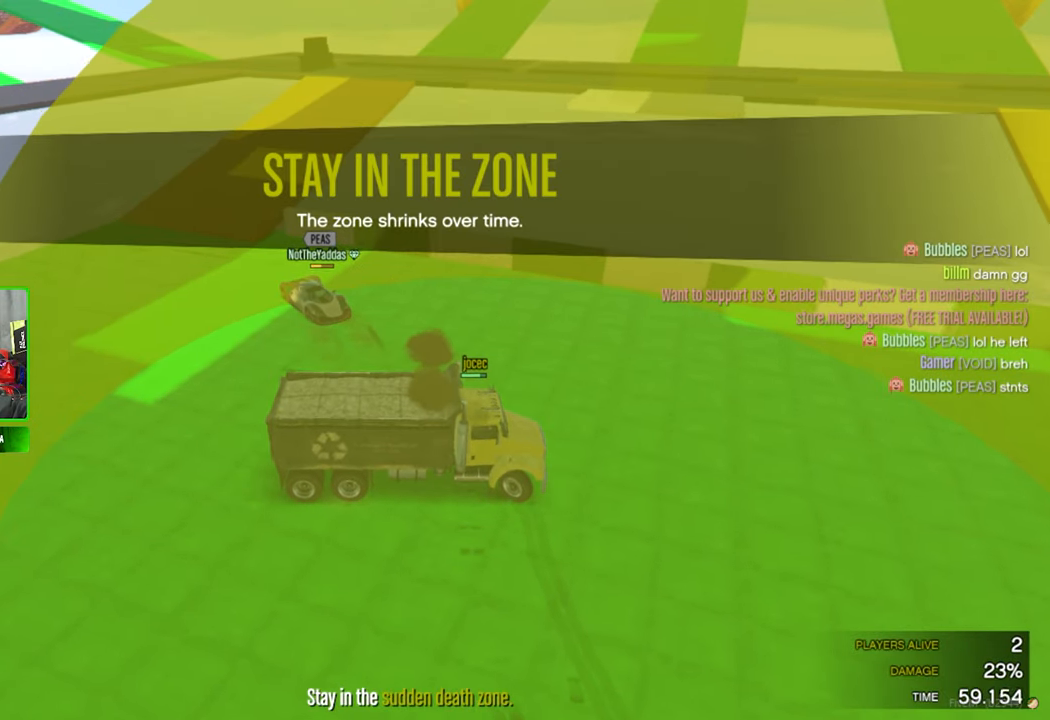
{"keys": [], "mouse": [], "mouse_move": "still", "events": []}
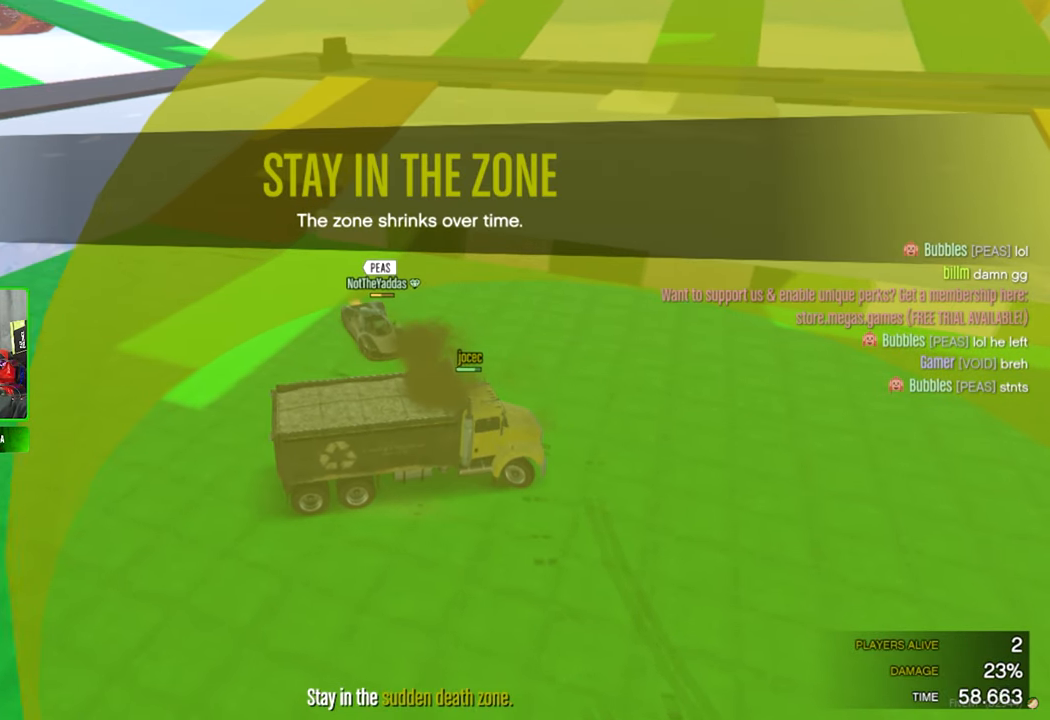
{"keys": [], "mouse": [], "mouse_move": "still", "events": []}
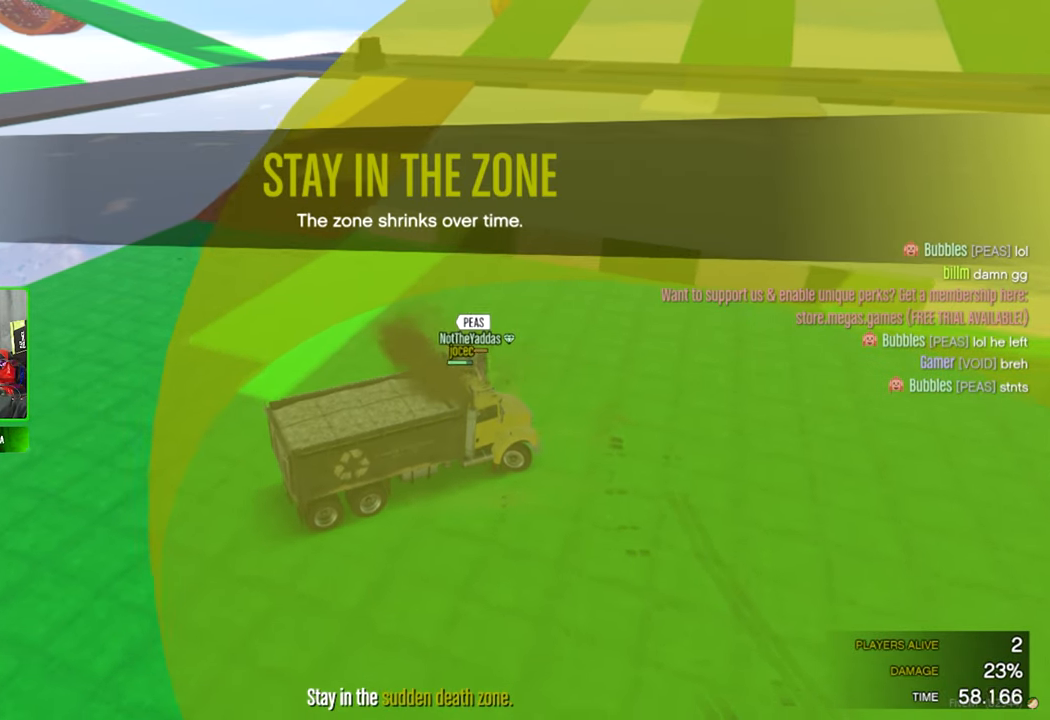
{"keys": [], "mouse": [], "mouse_move": "still", "events": []}
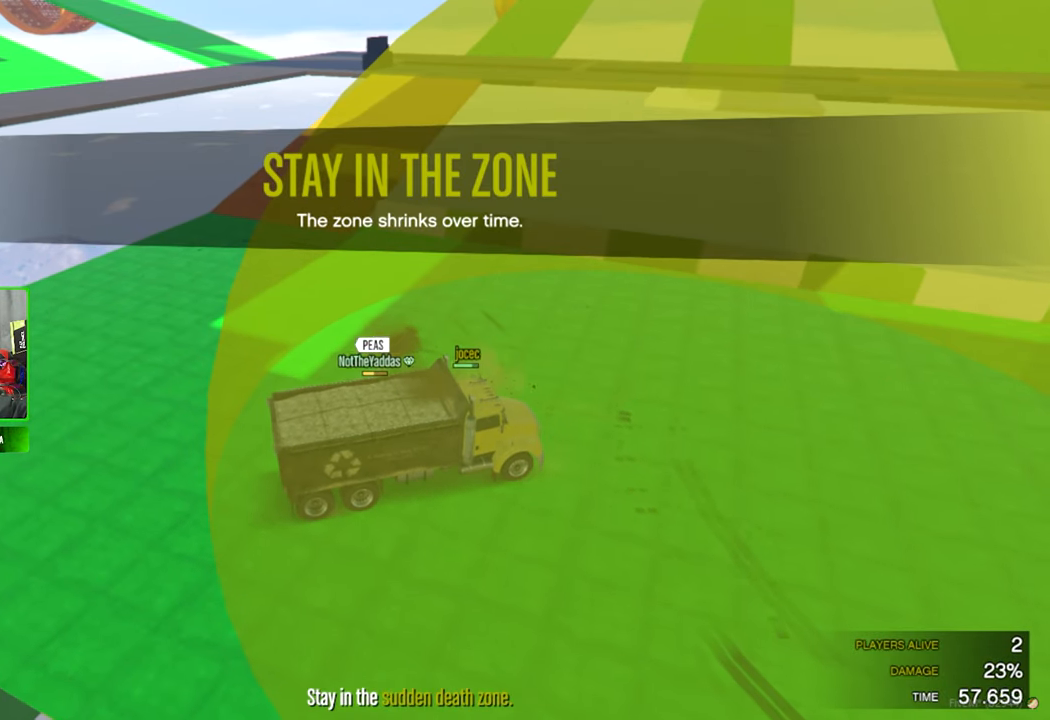
{"keys": [], "mouse": [], "mouse_move": "still", "events": []}
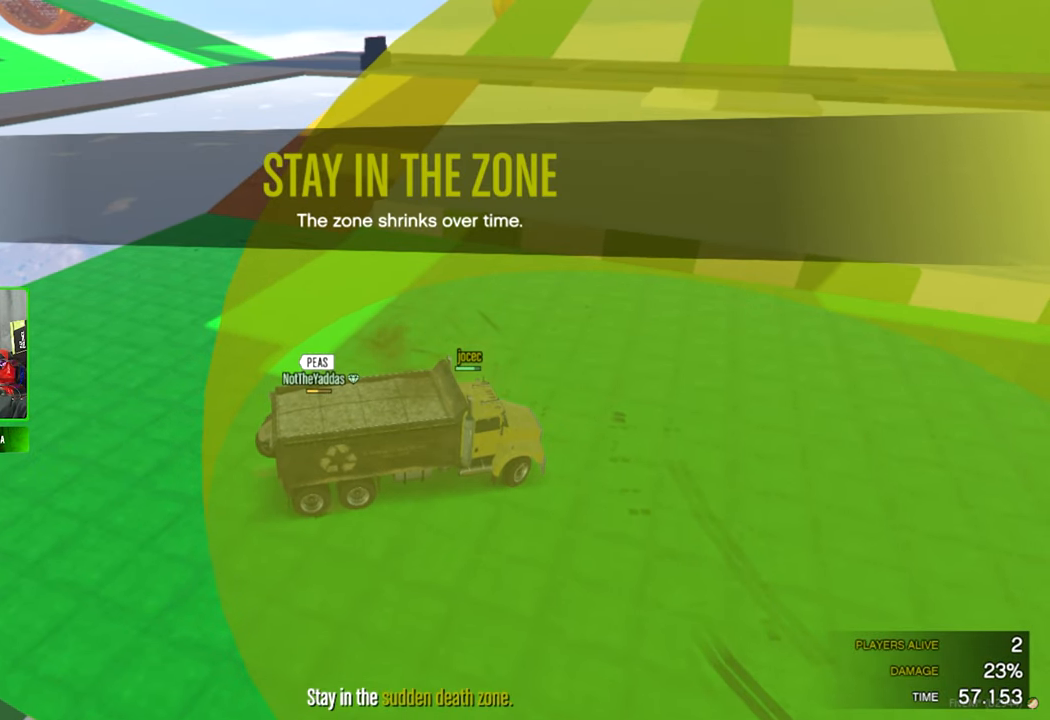
{"keys": [], "mouse": [], "mouse_move": "still", "events": []}
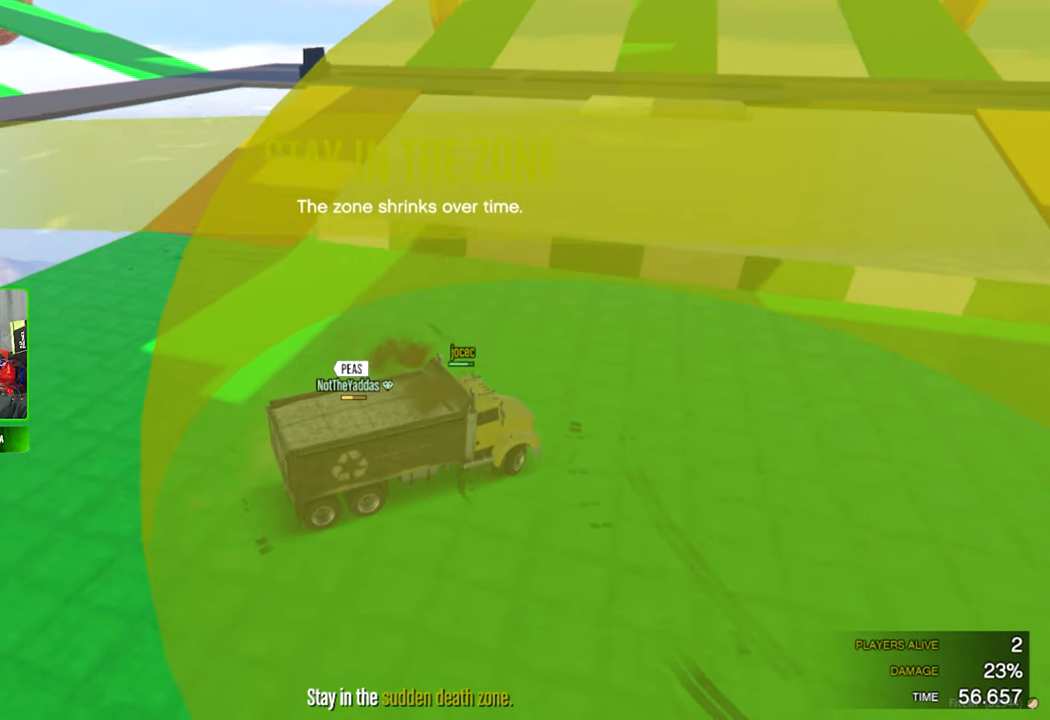
{"keys": [], "mouse": [], "mouse_move": "still", "events": []}
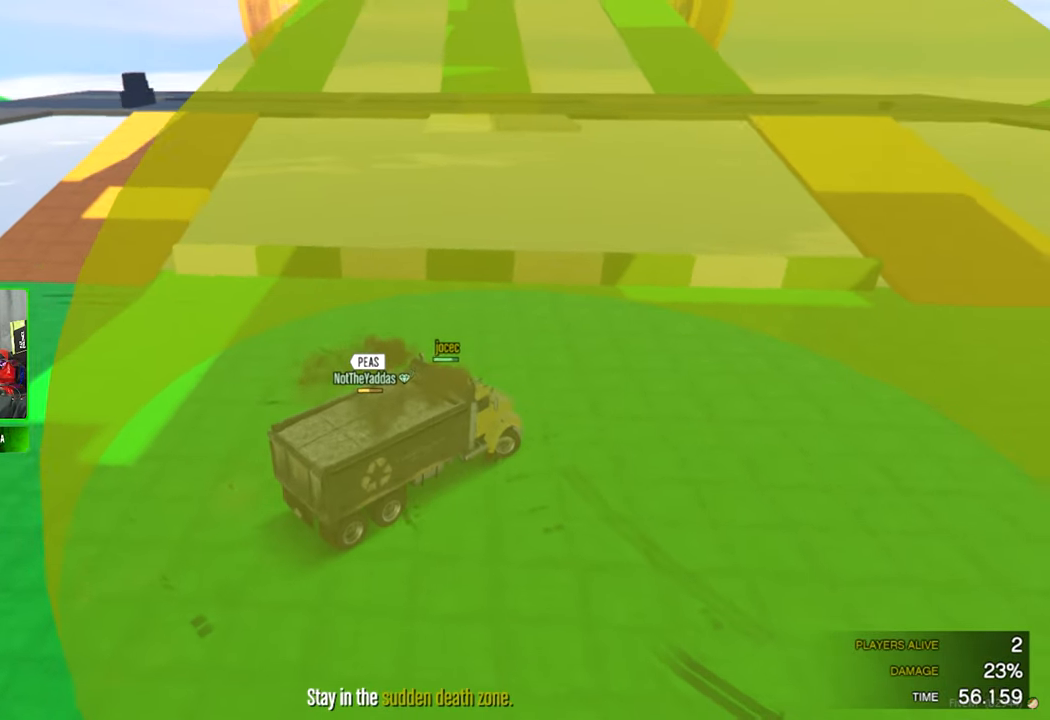
{"keys": [], "mouse": [], "mouse_move": "still", "events": []}
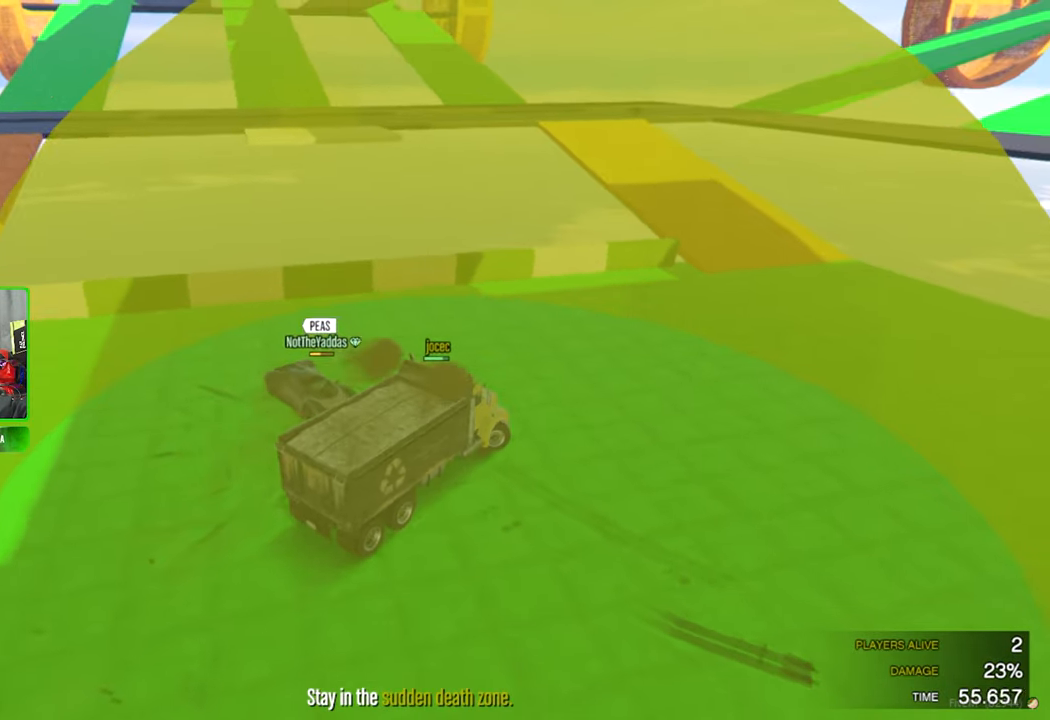
{"keys": [], "mouse": [], "mouse_move": "still", "events": []}
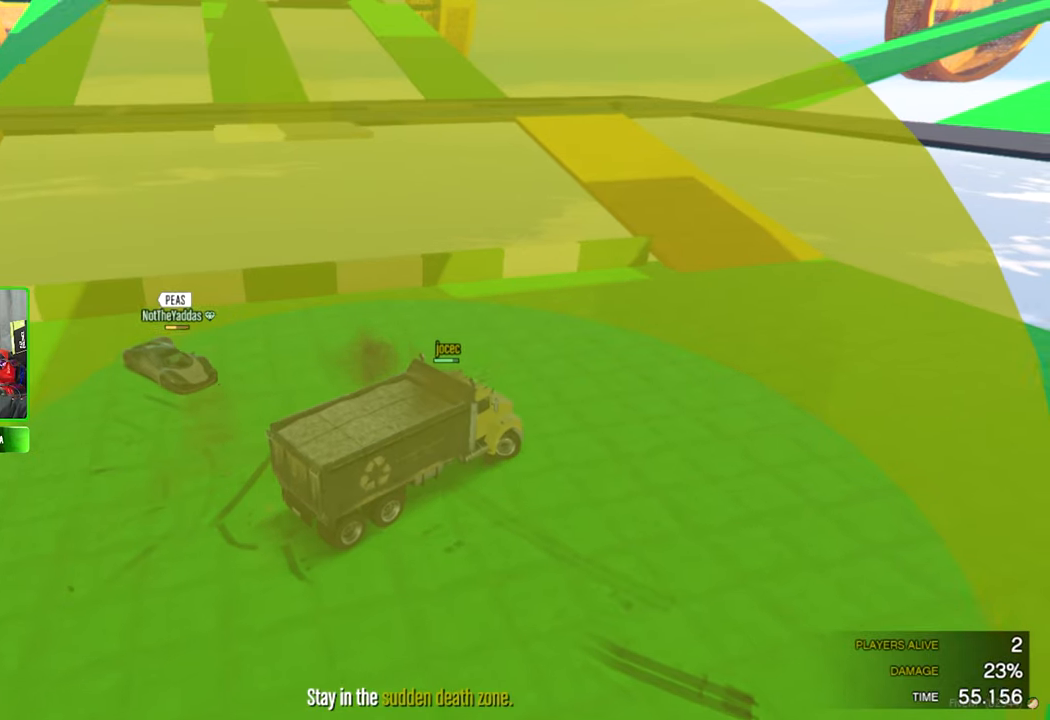
{"keys": [], "mouse": [], "mouse_move": "right", "events": []}
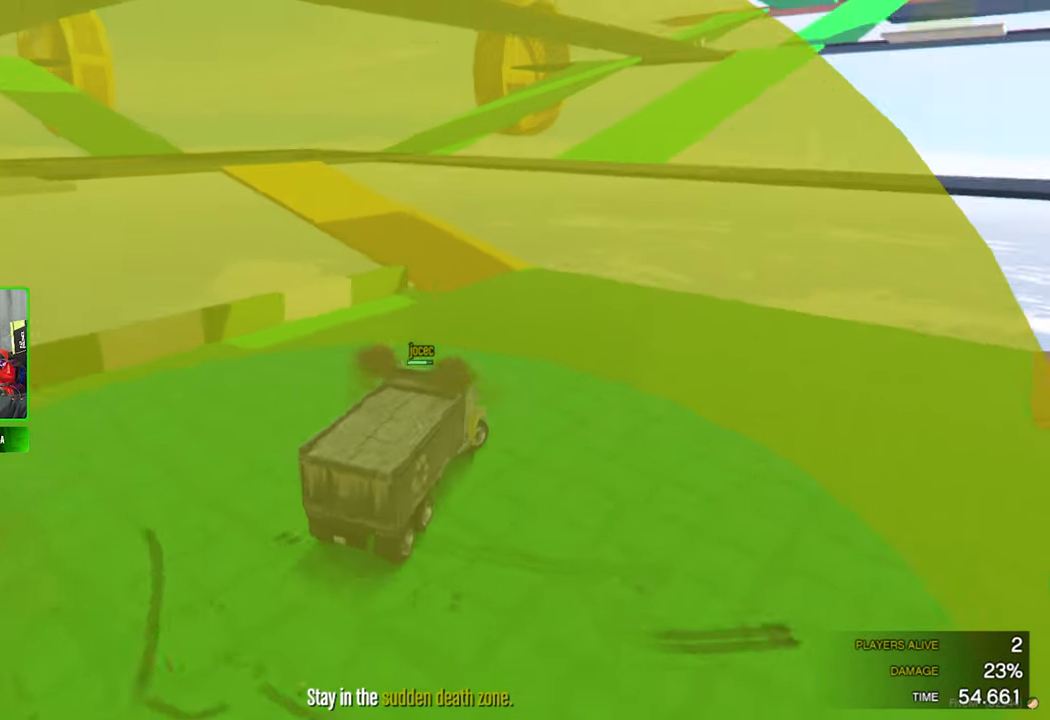
{"keys": [], "mouse": [], "mouse_move": "left", "events": []}
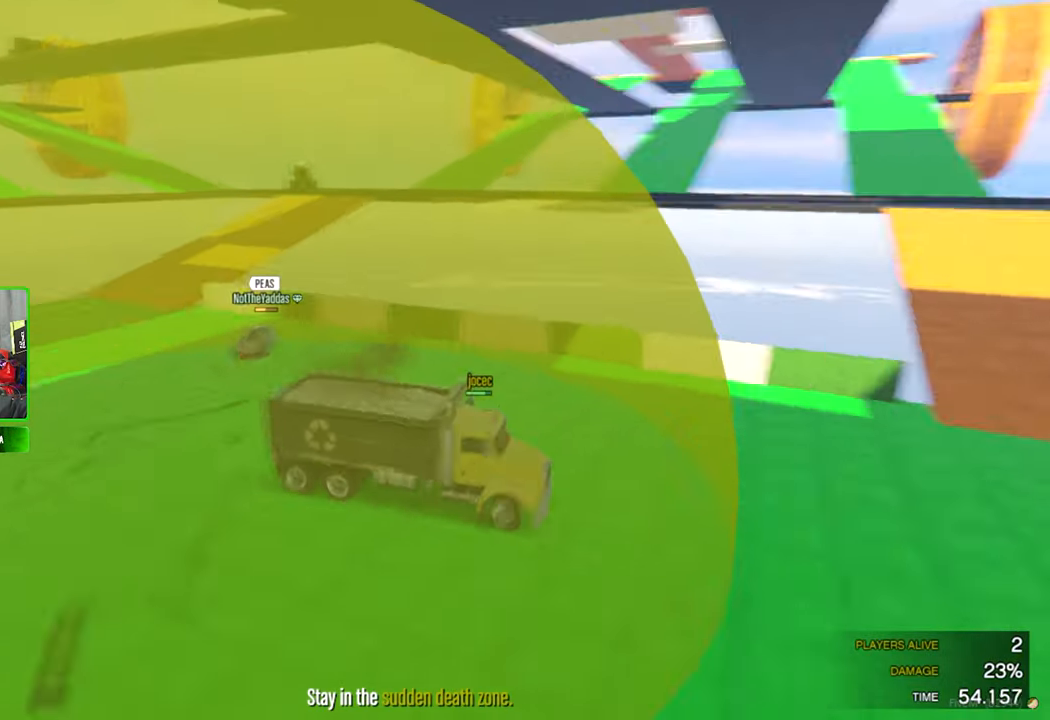
{"keys": [], "mouse": [], "mouse_move": "still", "events": []}